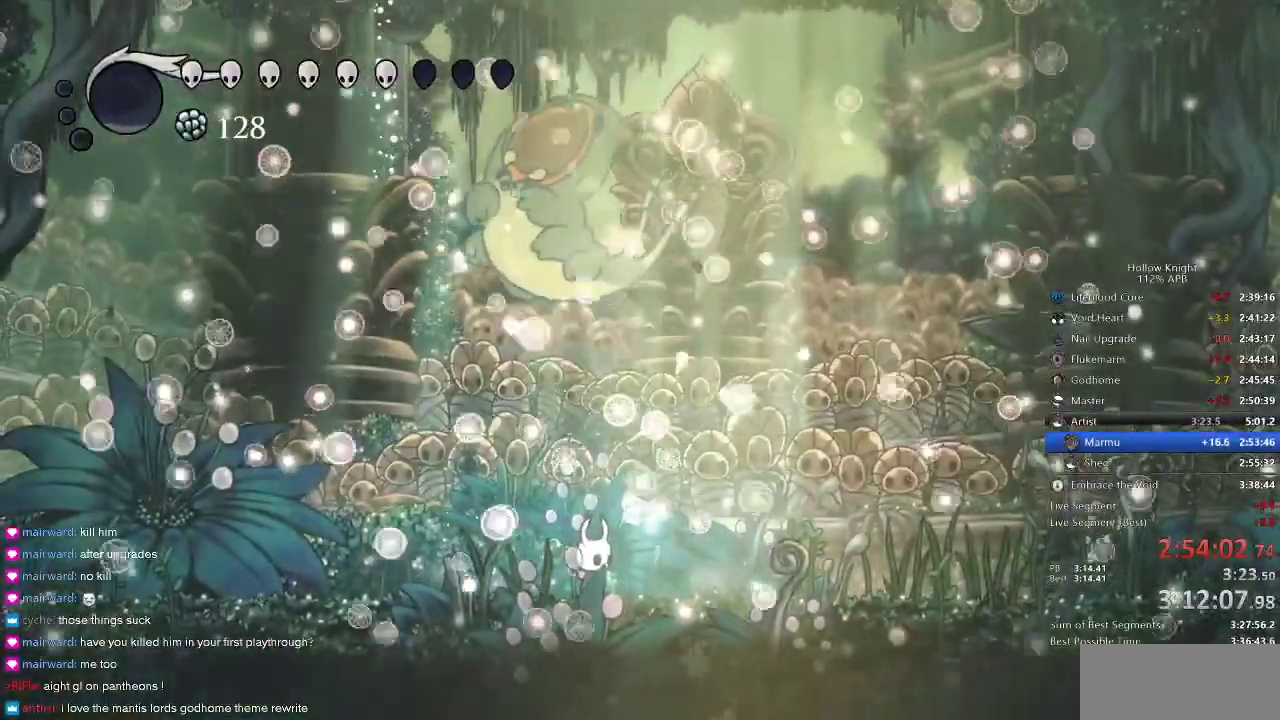
Gameplay with keyboard; each line is a JSON object with the keys held at the frame after it. "events" lists presses ("down") and releases ("up") of "cdash", "dash", "dnail", "down", "heal", "inv", "jump", "left", "nail", "right", "spell" and "up" between this image and that frame as [ms after this image, input, new state], when the widget could be followed in between. No other keys are recorded. Mouse input is not recorded. Key names are as the overlay labels them; some are game actions (e.g. jump) rather than physical keys.
{"keys": [], "events": [[67, "heal", "up"]]}
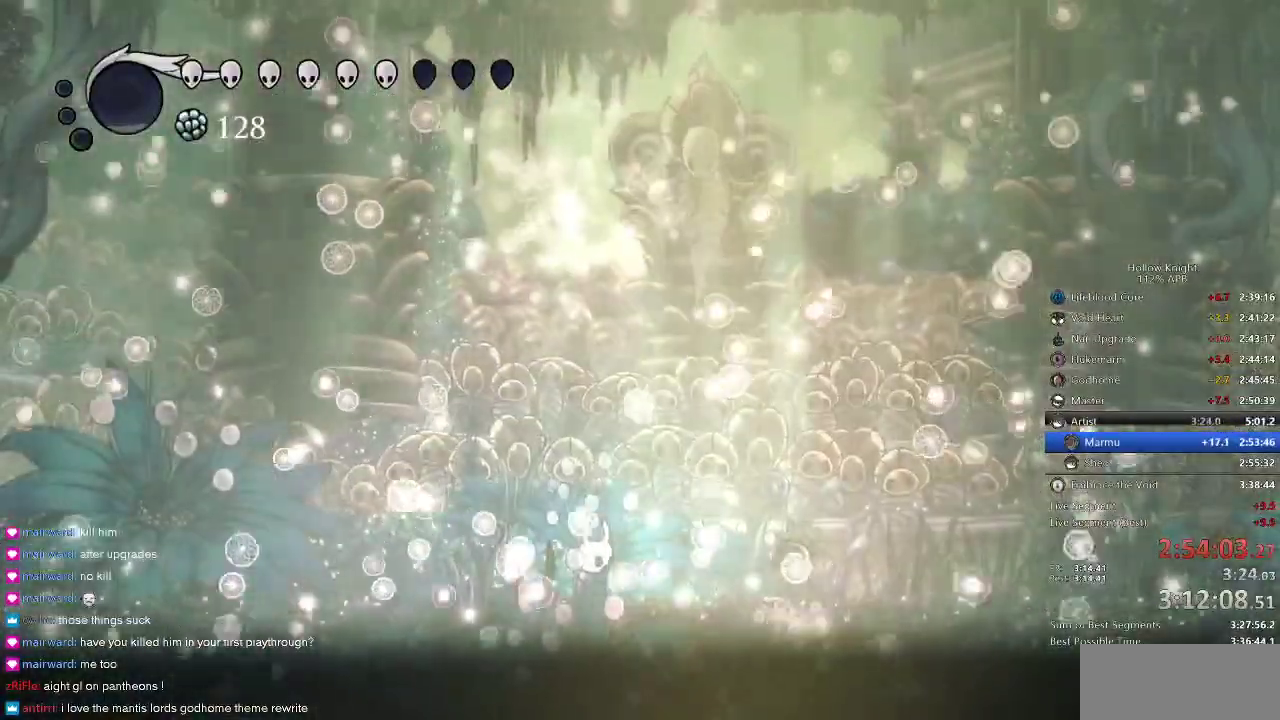
{"keys": [], "events": []}
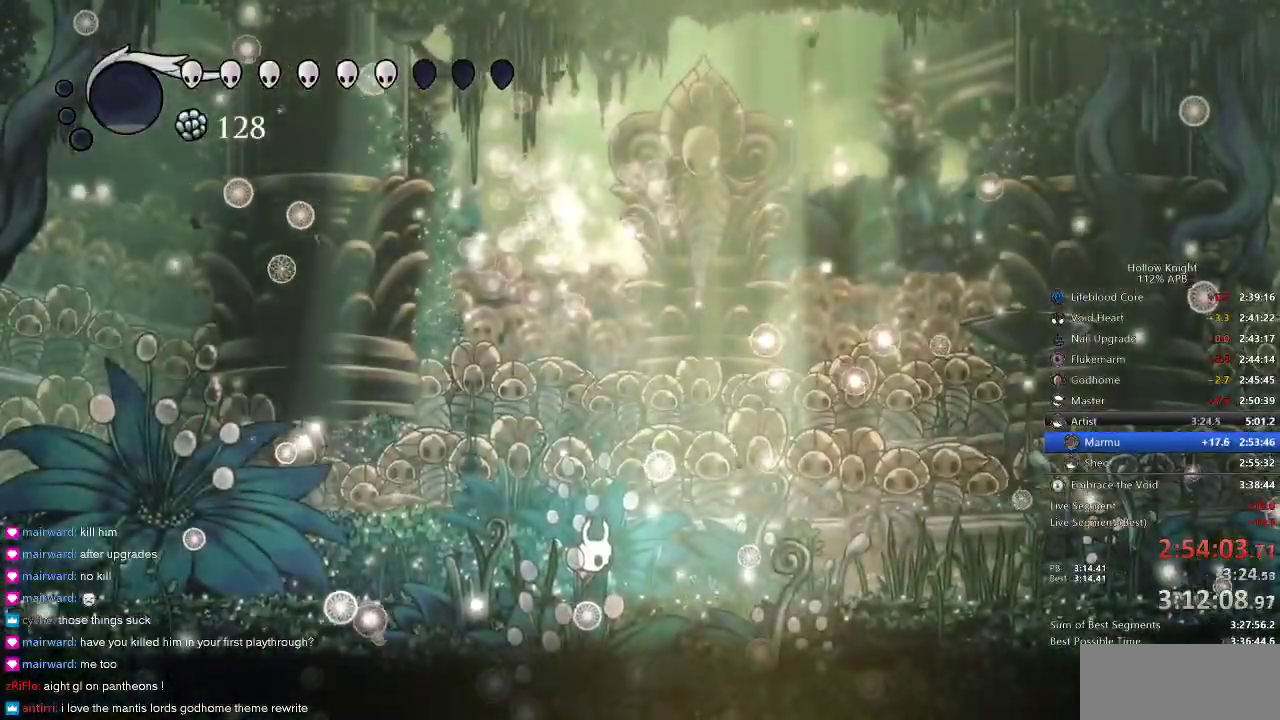
{"keys": [], "events": []}
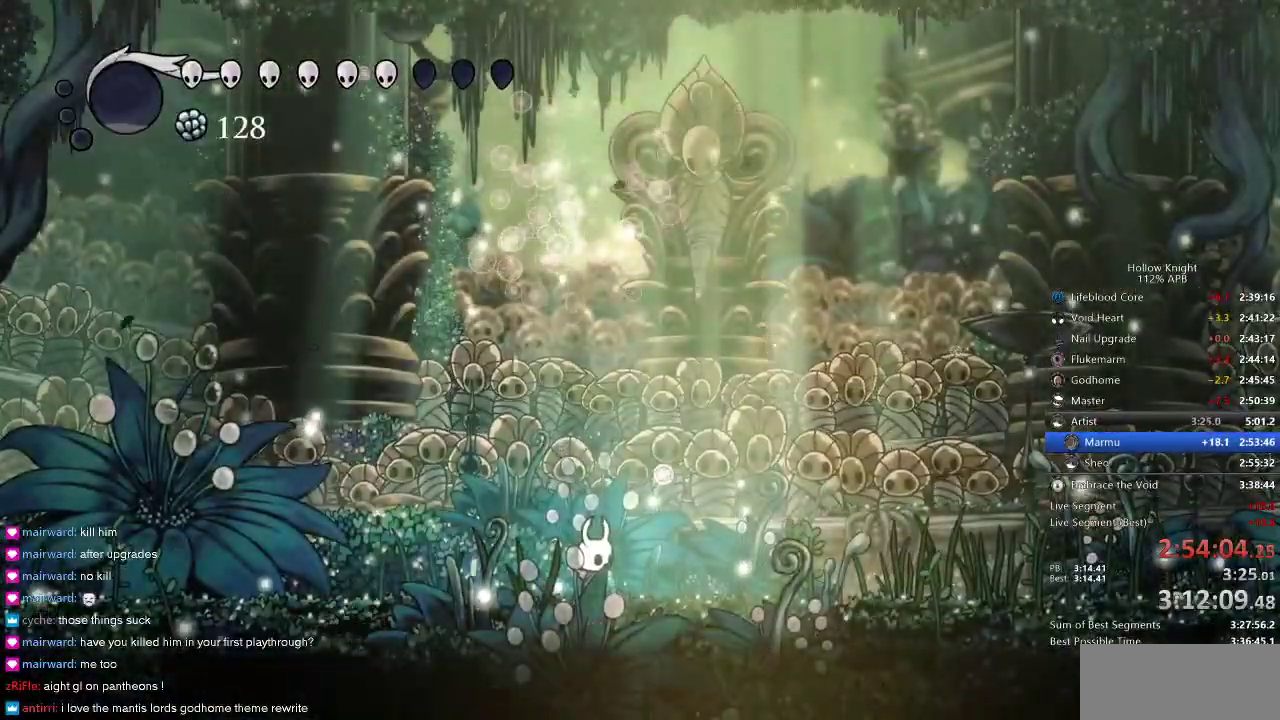
{"keys": [], "events": []}
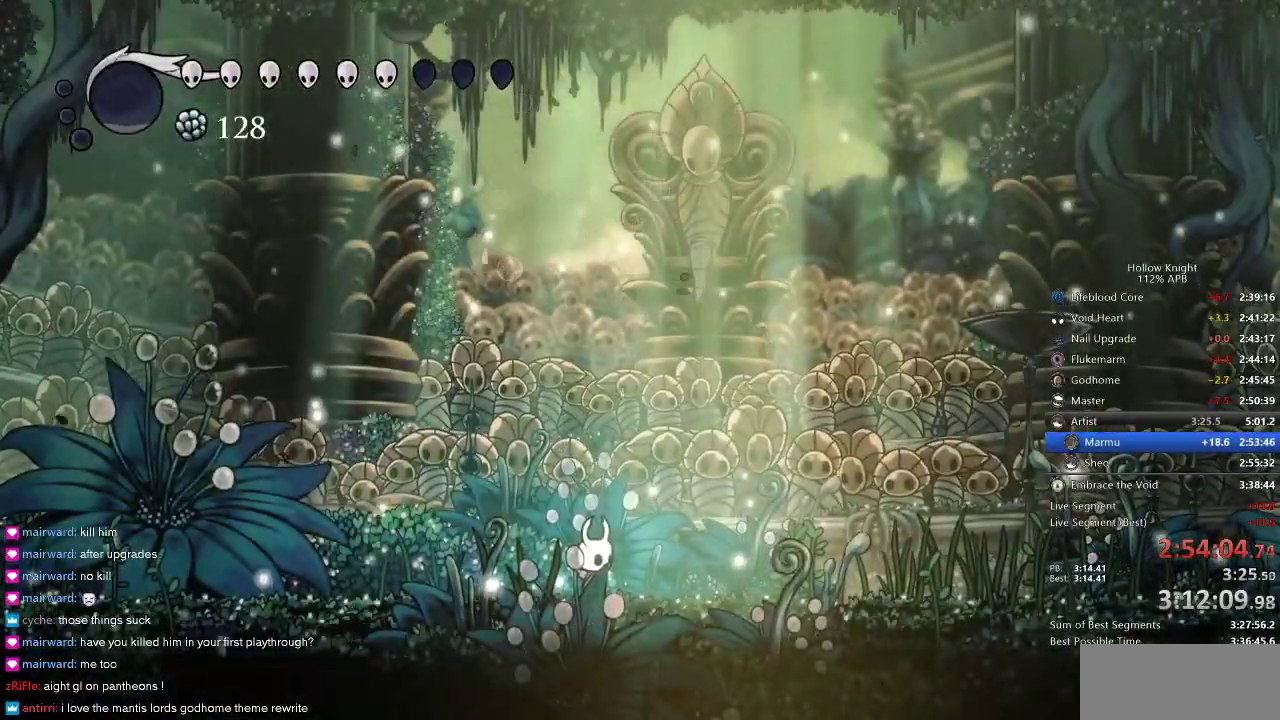
{"keys": [], "events": []}
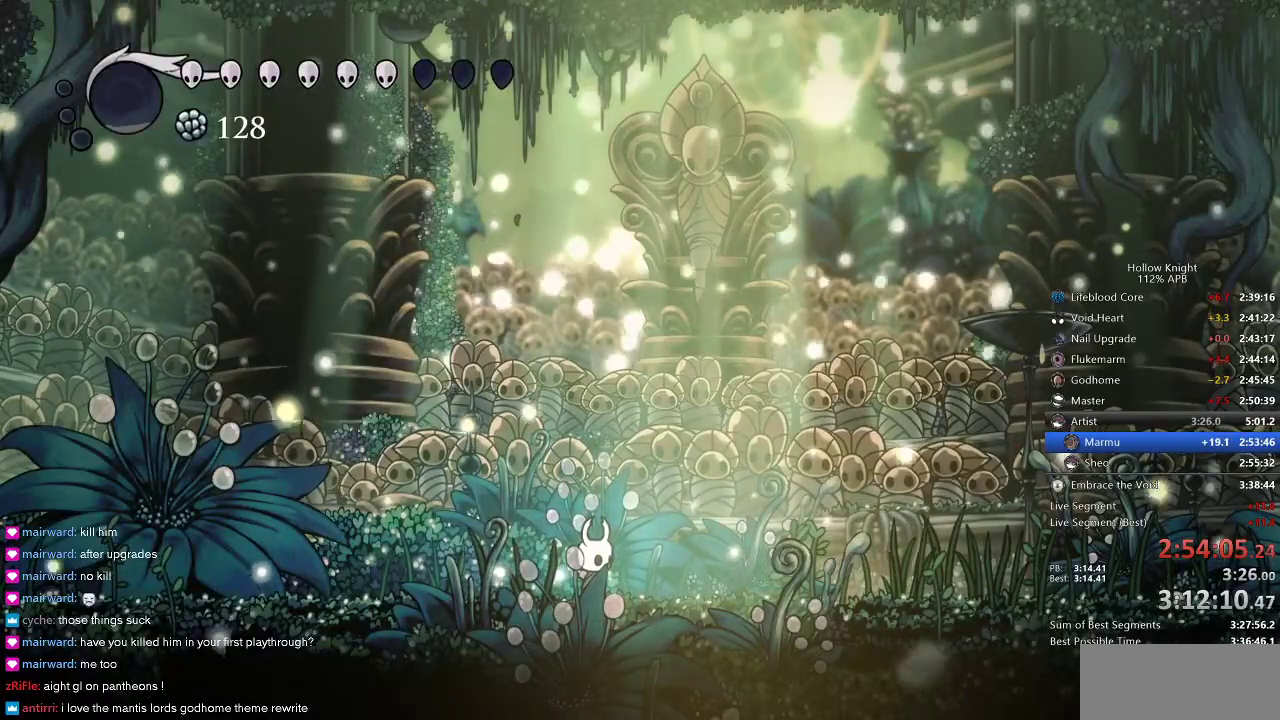
{"keys": [], "events": []}
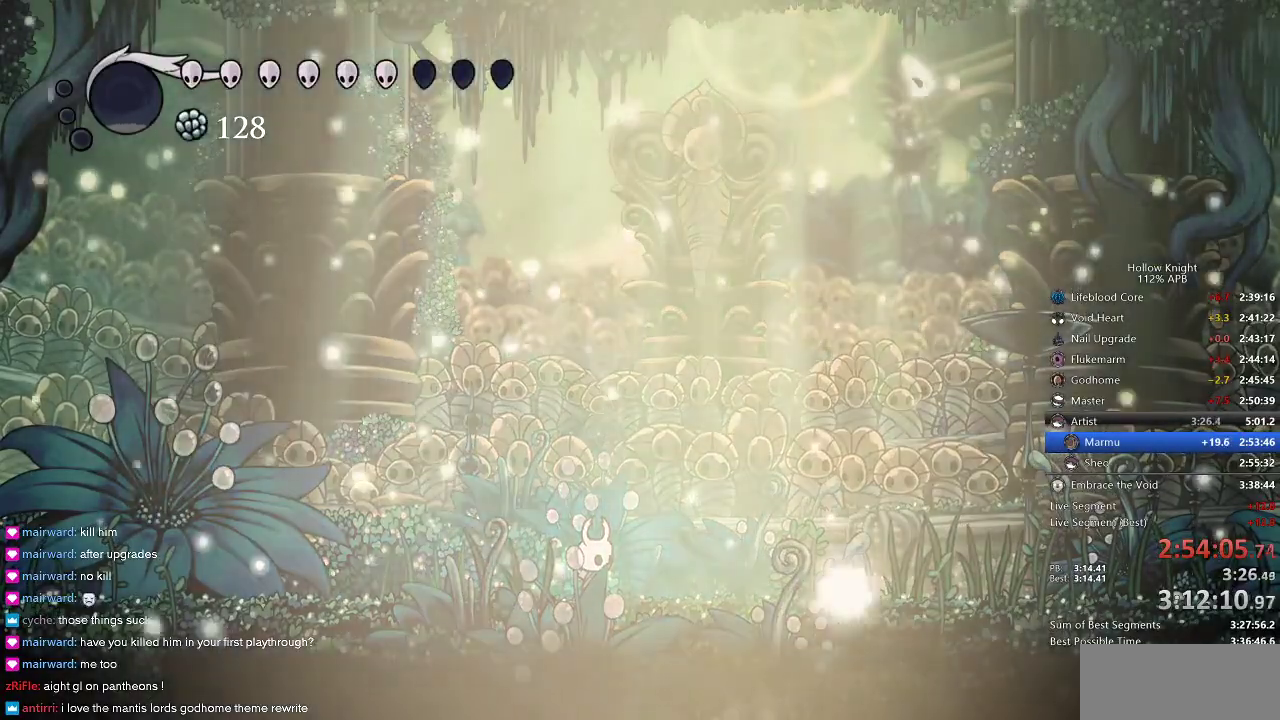
{"keys": [], "events": []}
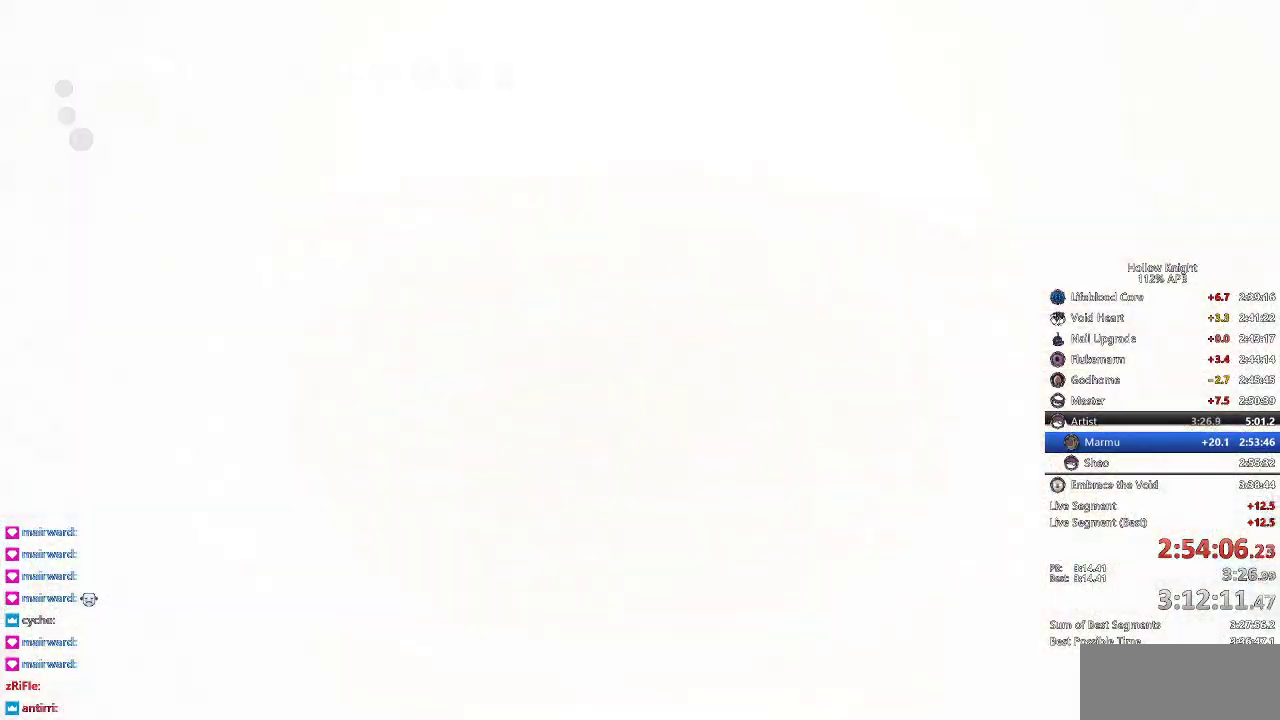
{"keys": [], "events": []}
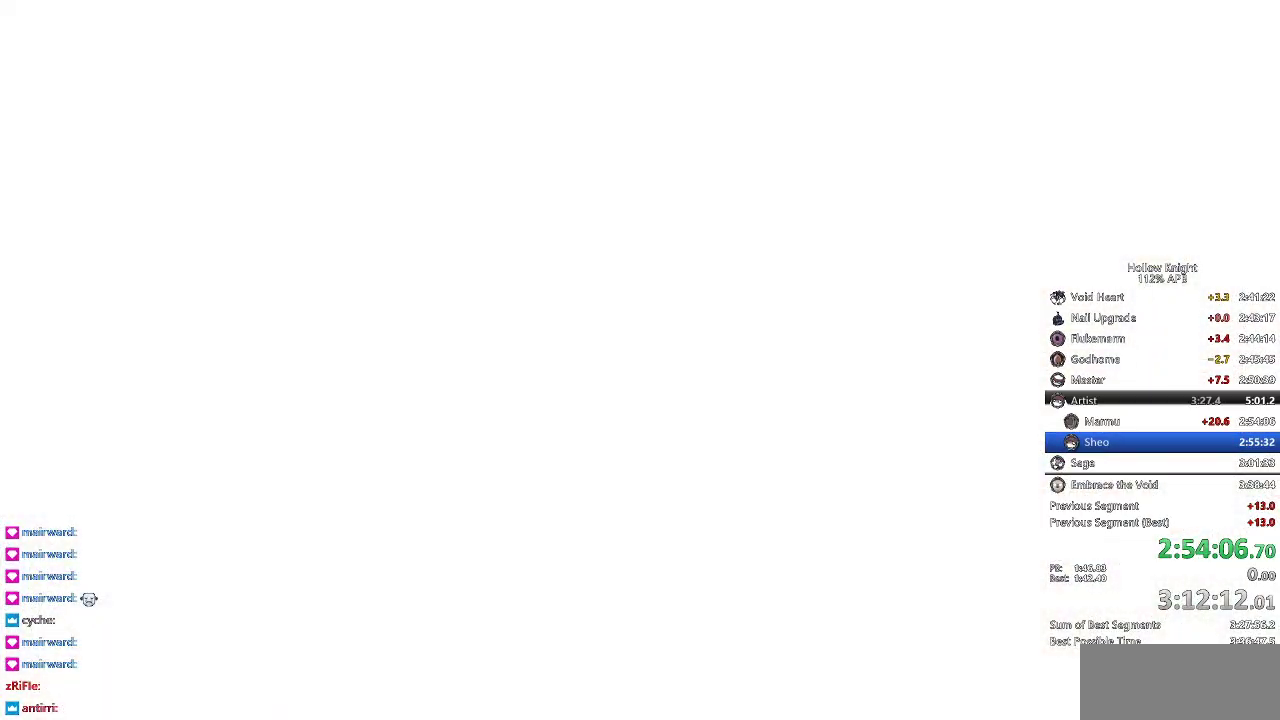
{"keys": ["right"], "events": [[300, "right", "down"], [384, "down", "down"], [384, "left", "down"], [384, "right", "up"], [450, "down", "up"], [450, "left", "up"], [484, "right", "down"]]}
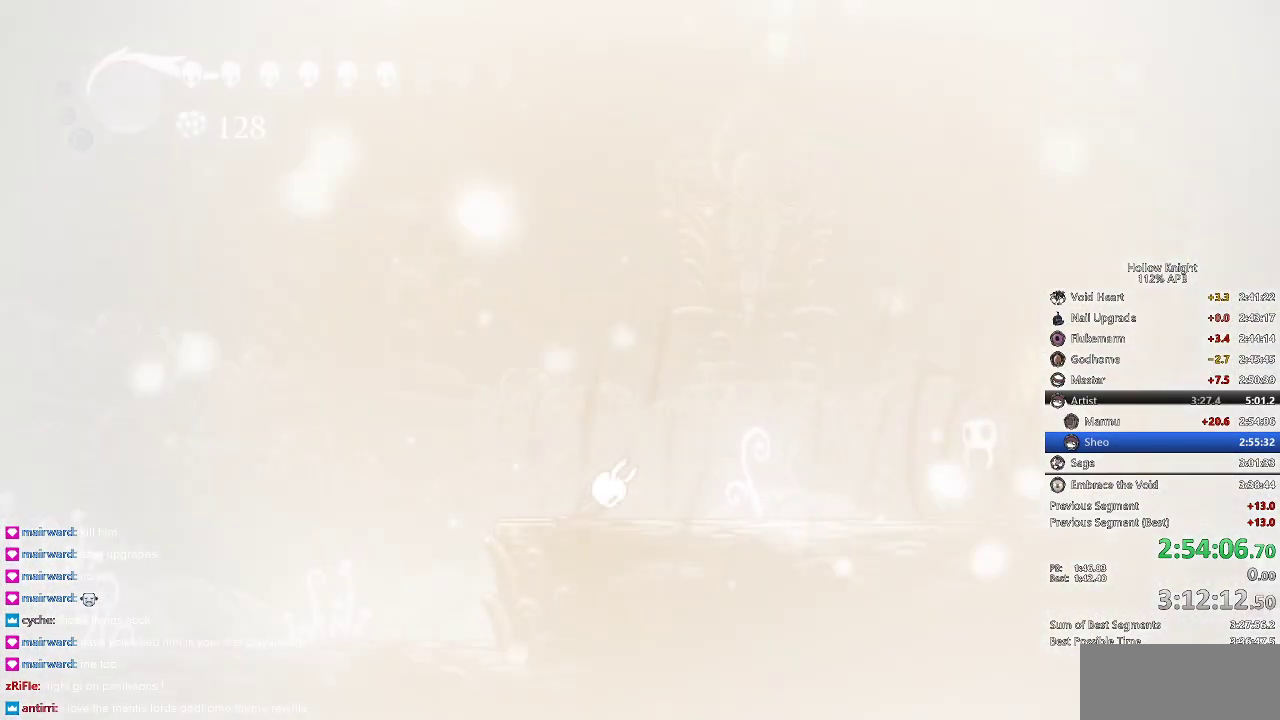
{"keys": ["left"], "events": [[100, "down", "down"], [100, "left", "down"], [100, "right", "up"], [134, "down", "up"], [134, "left", "up"], [134, "right", "down"], [234, "right", "up"], [267, "down", "down"], [267, "left", "down"], [334, "left", "up"], [334, "right", "down"], [350, "down", "up"], [417, "right", "up"], [484, "left", "down"]]}
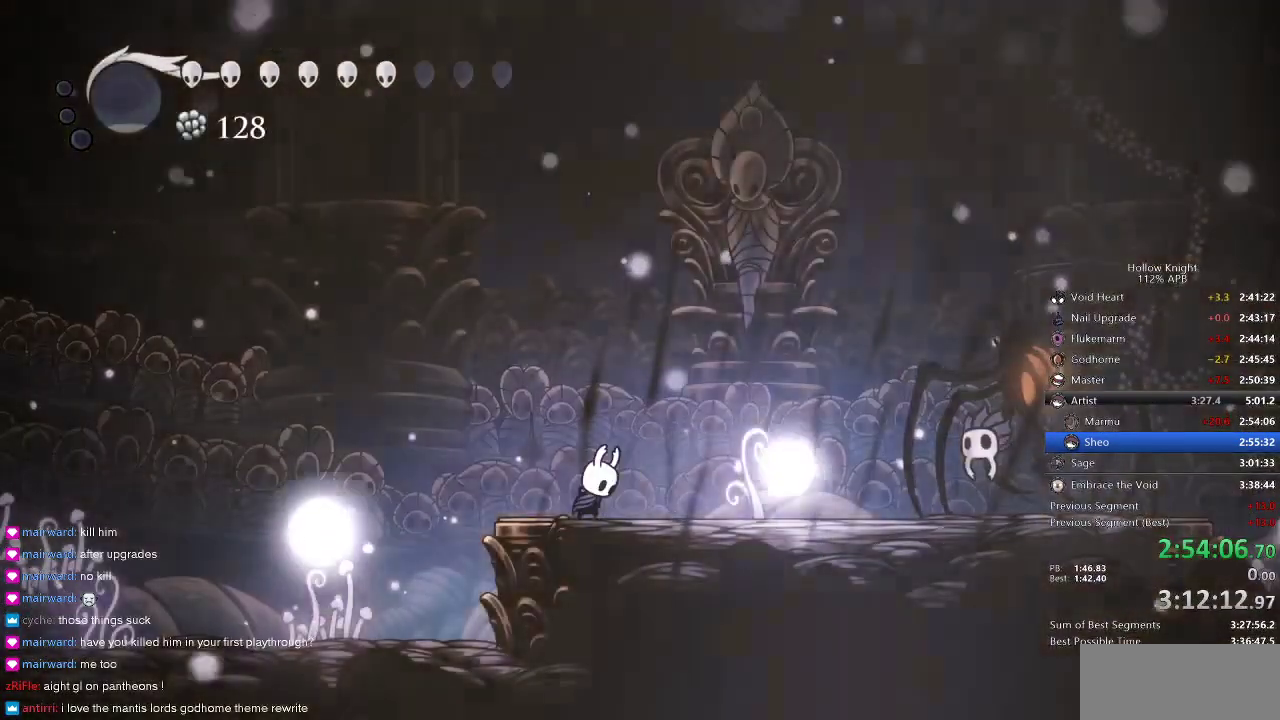
{"keys": ["right"], "events": [[17, "left", "up"], [17, "right", "down"], [400, "dash", "down"], [500, "dash", "up"]]}
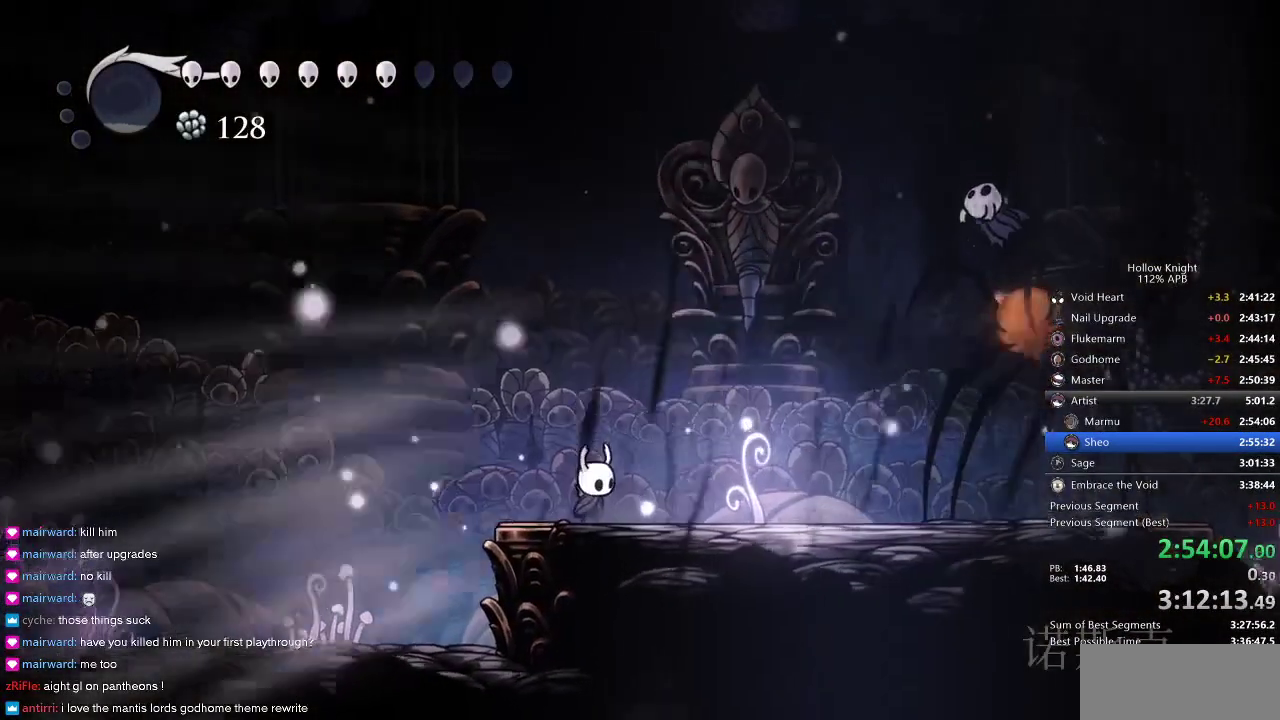
{"keys": ["down", "left"], "events": [[267, "right", "up"], [484, "down", "down"], [484, "left", "down"]]}
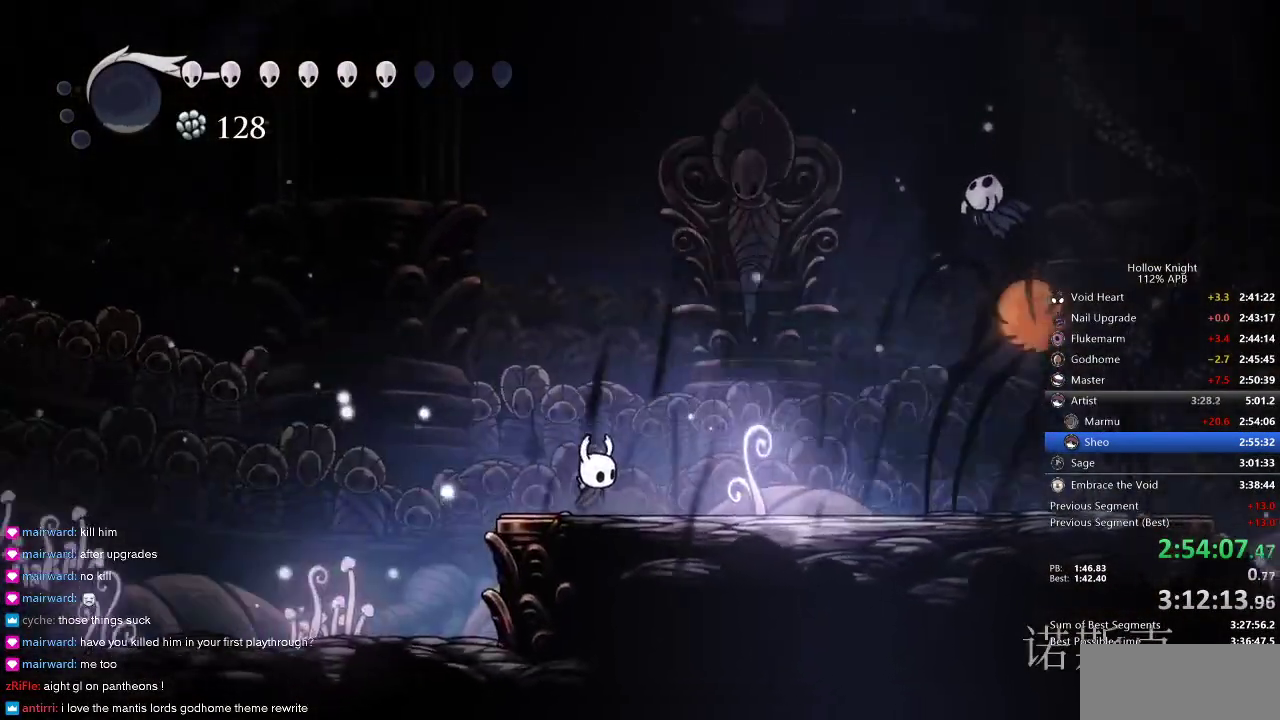
{"keys": [], "events": [[50, "down", "up"], [50, "left", "up"], [50, "right", "down"], [167, "right", "up"], [200, "left", "down"], [234, "left", "up"], [284, "right", "down"], [350, "right", "up"]]}
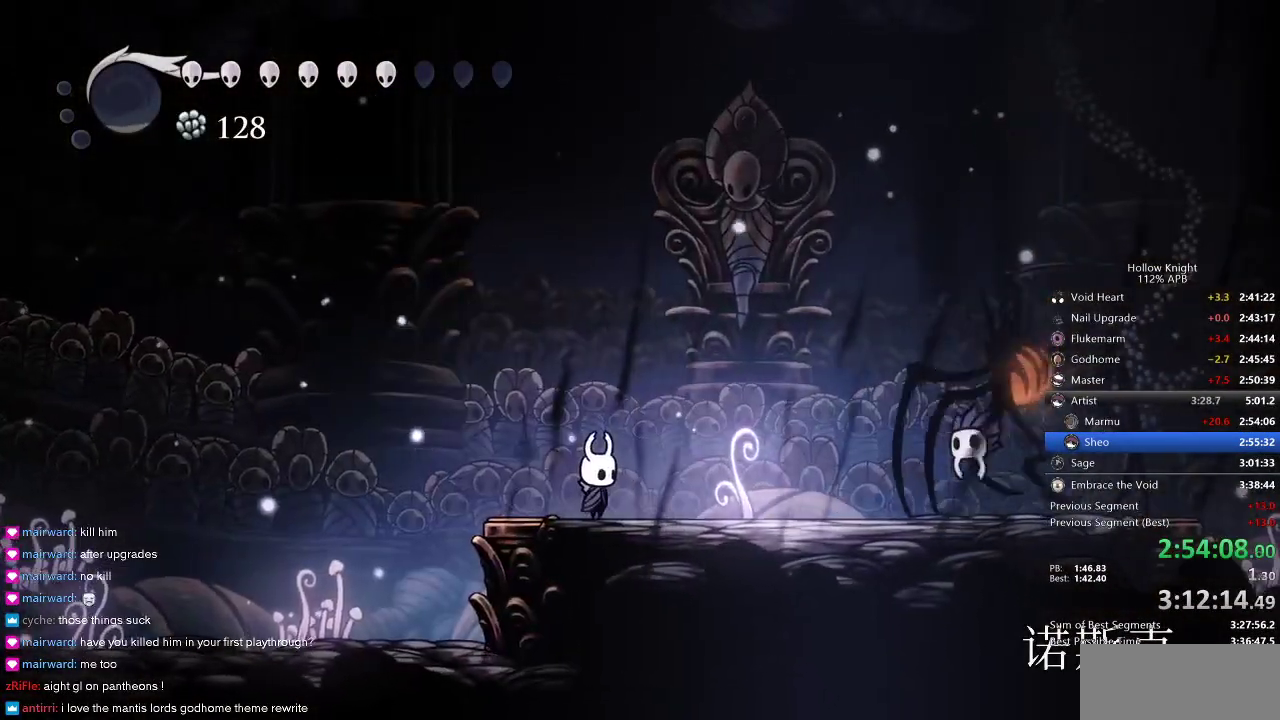
{"keys": [], "events": []}
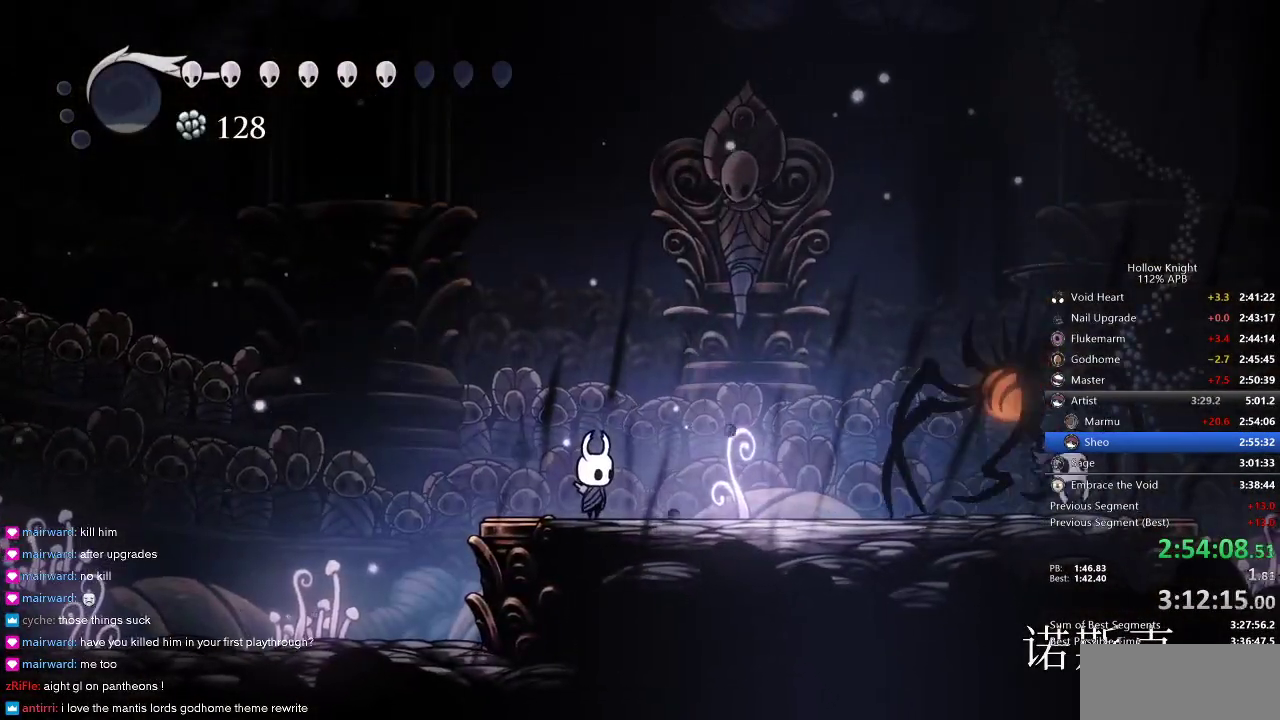
{"keys": ["right"], "events": [[467, "right", "down"]]}
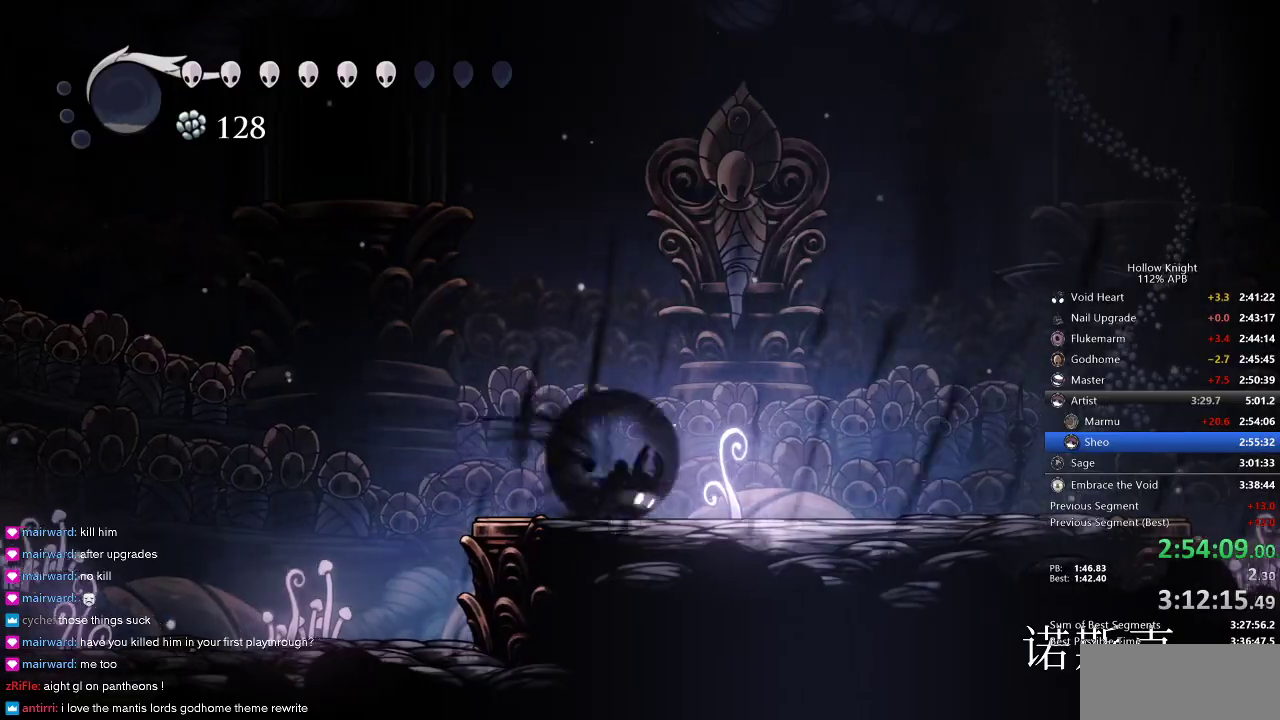
{"keys": ["right"], "events": [[17, "dash", "down"], [167, "dash", "up"]]}
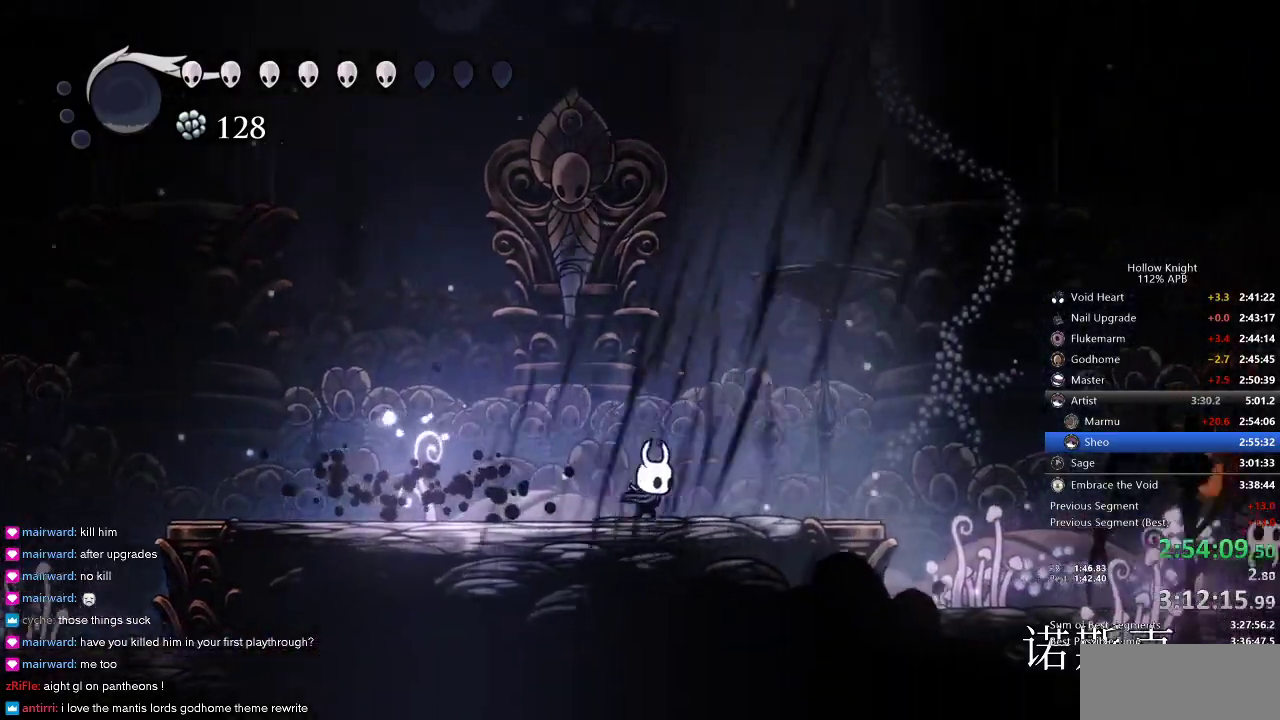
{"keys": ["right"], "events": [[317, "dash", "down"], [400, "dash", "up"]]}
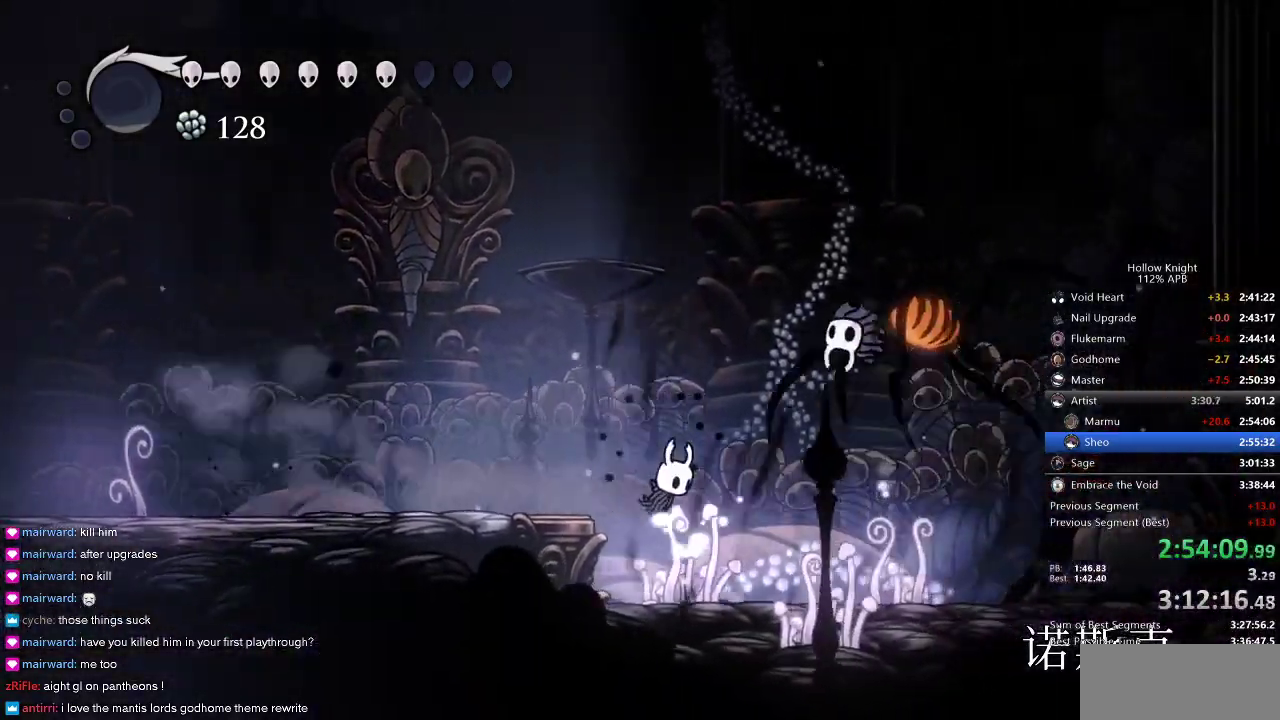
{"keys": ["jump"], "events": [[100, "nail", "down"], [184, "nail", "up"], [284, "left", "down"], [284, "right", "up"], [417, "jump", "down"], [417, "left", "up"]]}
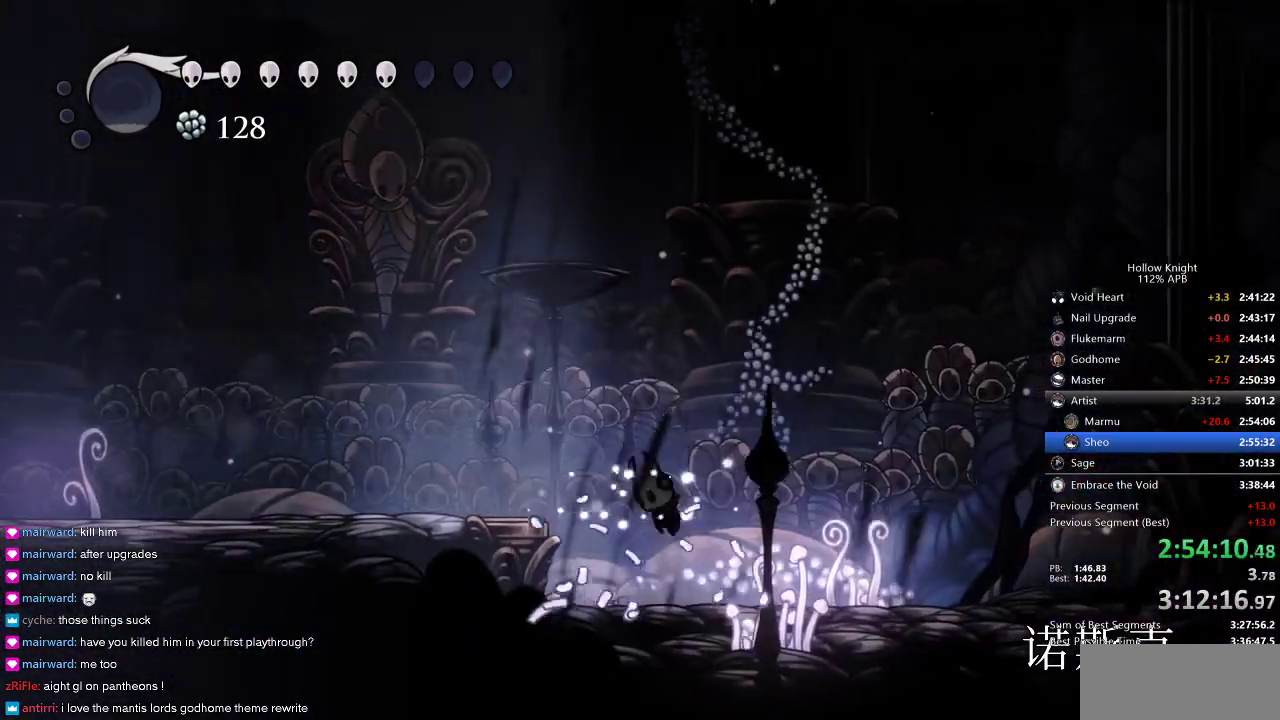
{"keys": ["right"], "events": [[17, "left", "down"], [234, "jump", "up"], [284, "right", "down"], [334, "left", "up"]]}
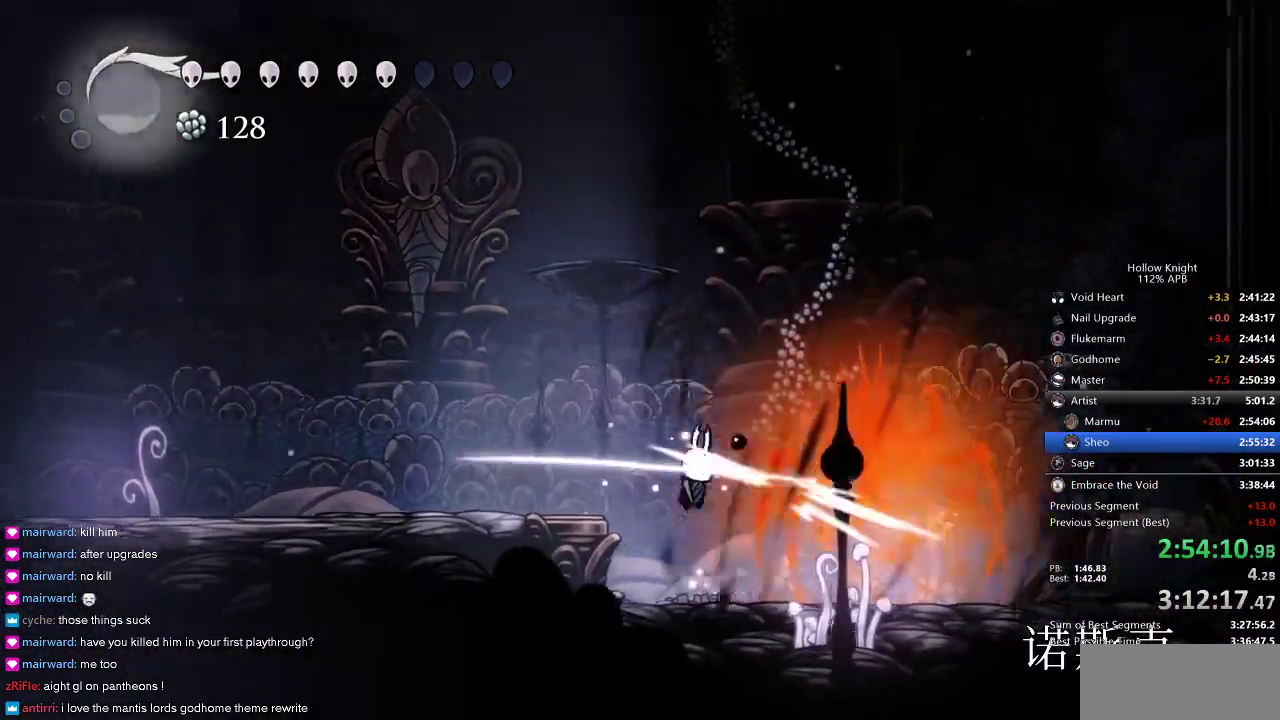
{"keys": [], "events": [[17, "nail", "down"], [50, "right", "up"], [100, "nail", "up"], [234, "right", "down"], [284, "nail", "down"], [367, "nail", "up"], [367, "right", "up"]]}
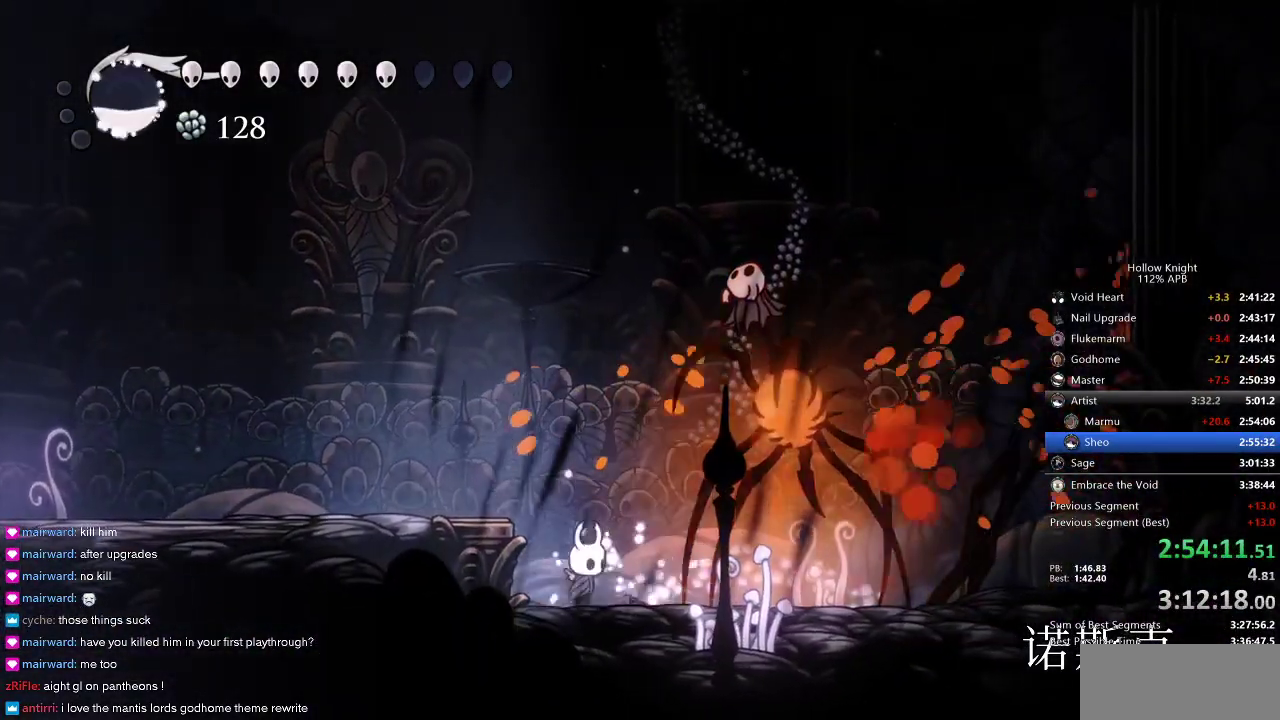
{"keys": ["down", "jump", "left"], "events": [[67, "nail", "down"], [67, "right", "down"], [150, "left", "down"], [150, "nail", "up"], [150, "right", "up"], [200, "jump", "down"], [434, "down", "down"]]}
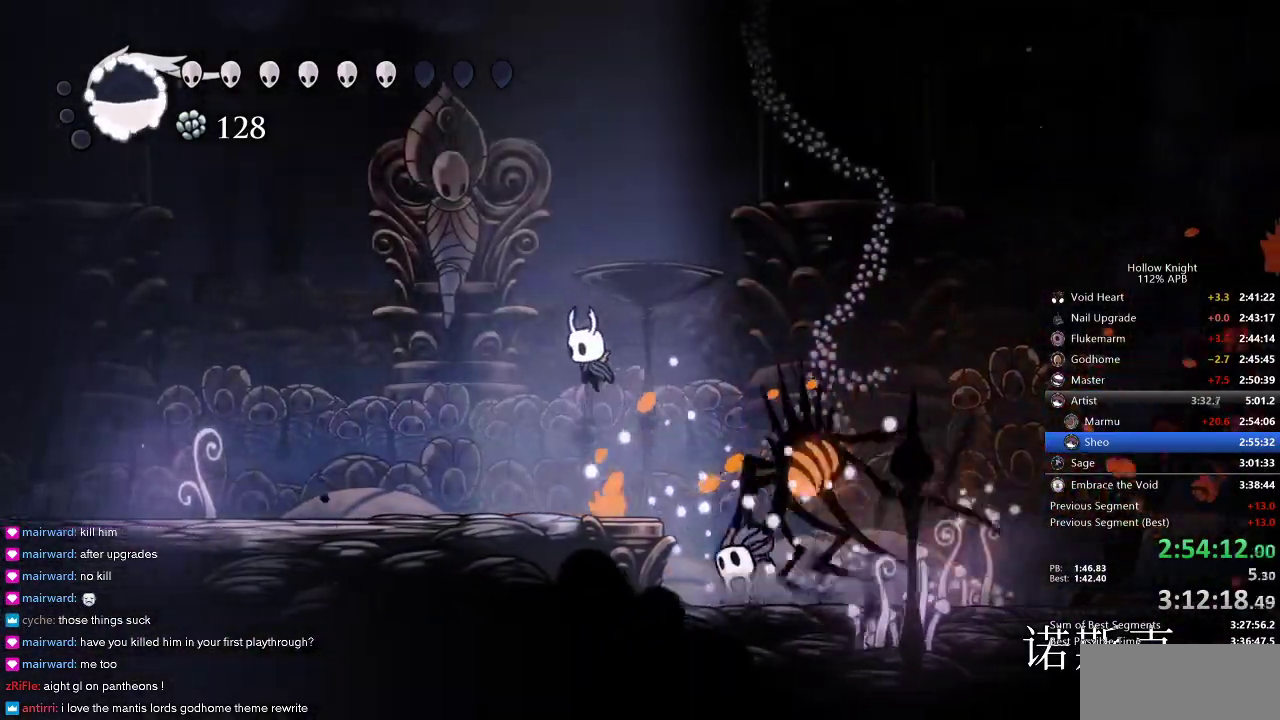
{"keys": ["down", "left"], "events": [[117, "nail", "down"], [217, "jump", "up"], [300, "dash", "down"], [350, "nail", "up"], [467, "dash", "up"]]}
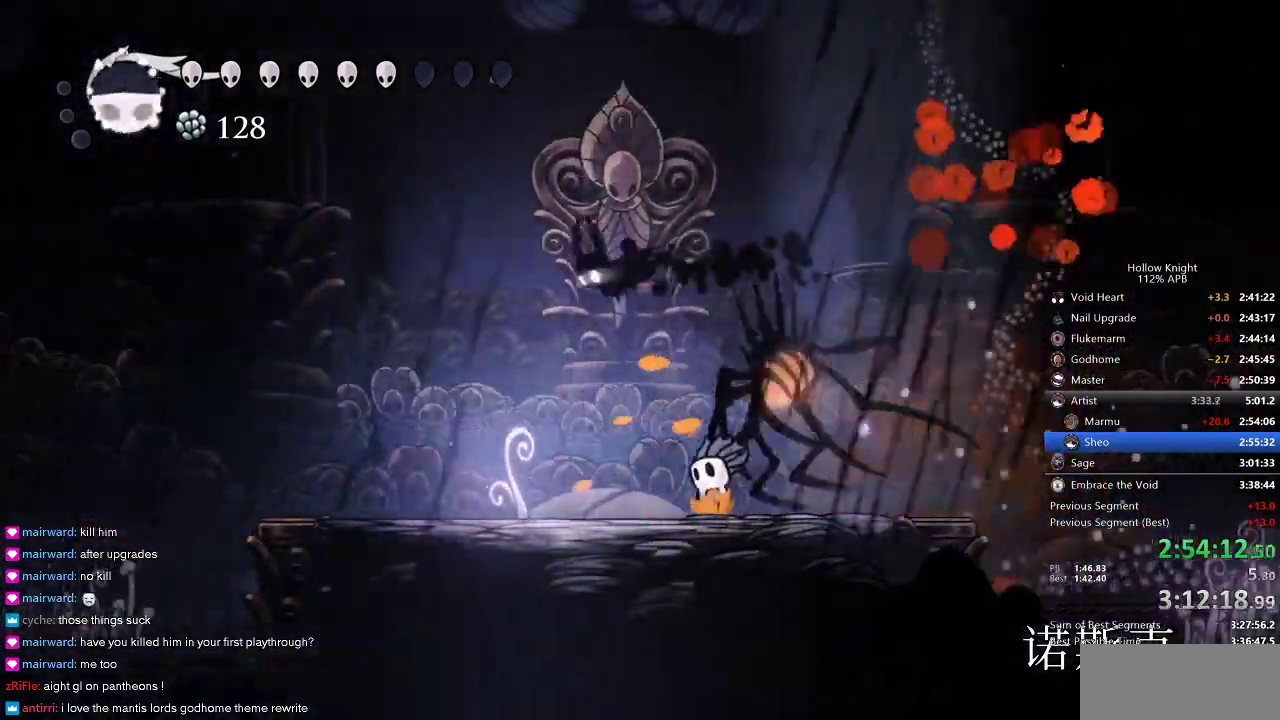
{"keys": ["down", "left", "right"], "events": [[84, "nail", "down"], [234, "nail", "up"], [450, "right", "down"]]}
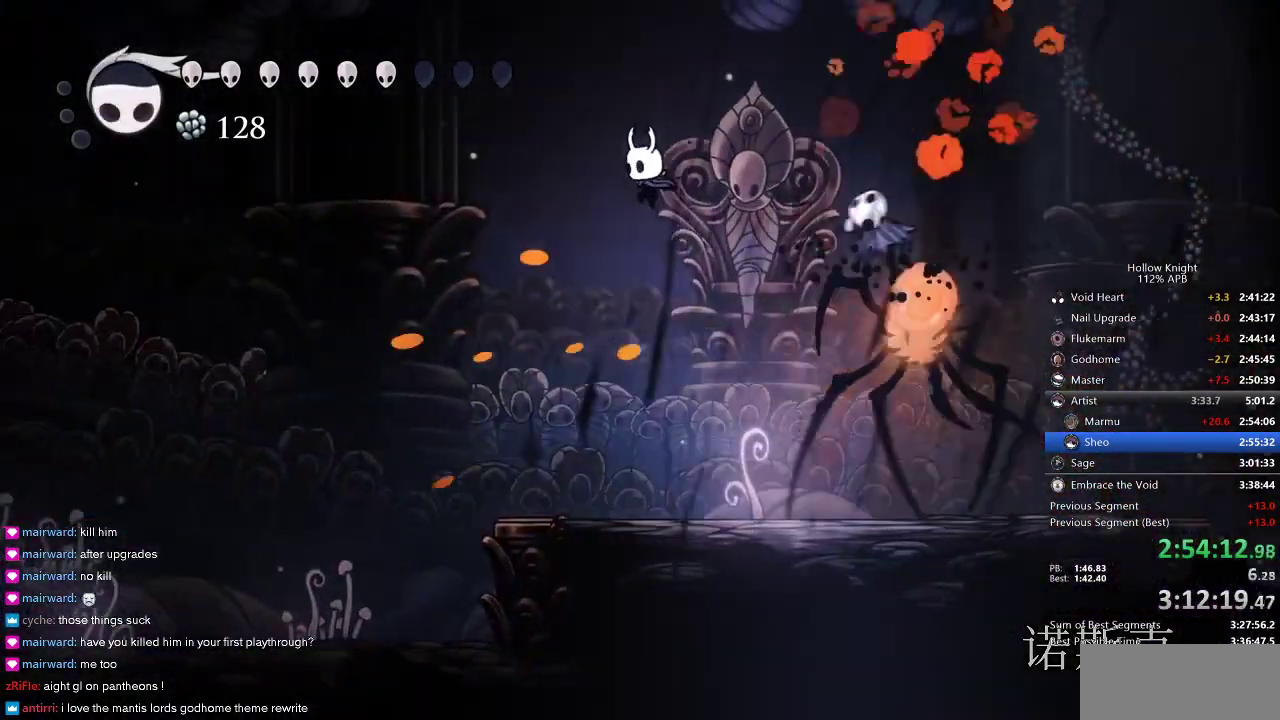
{"keys": [], "events": [[67, "down", "up"], [67, "left", "up"], [300, "nail", "down"], [367, "nail", "up"], [434, "right", "up"]]}
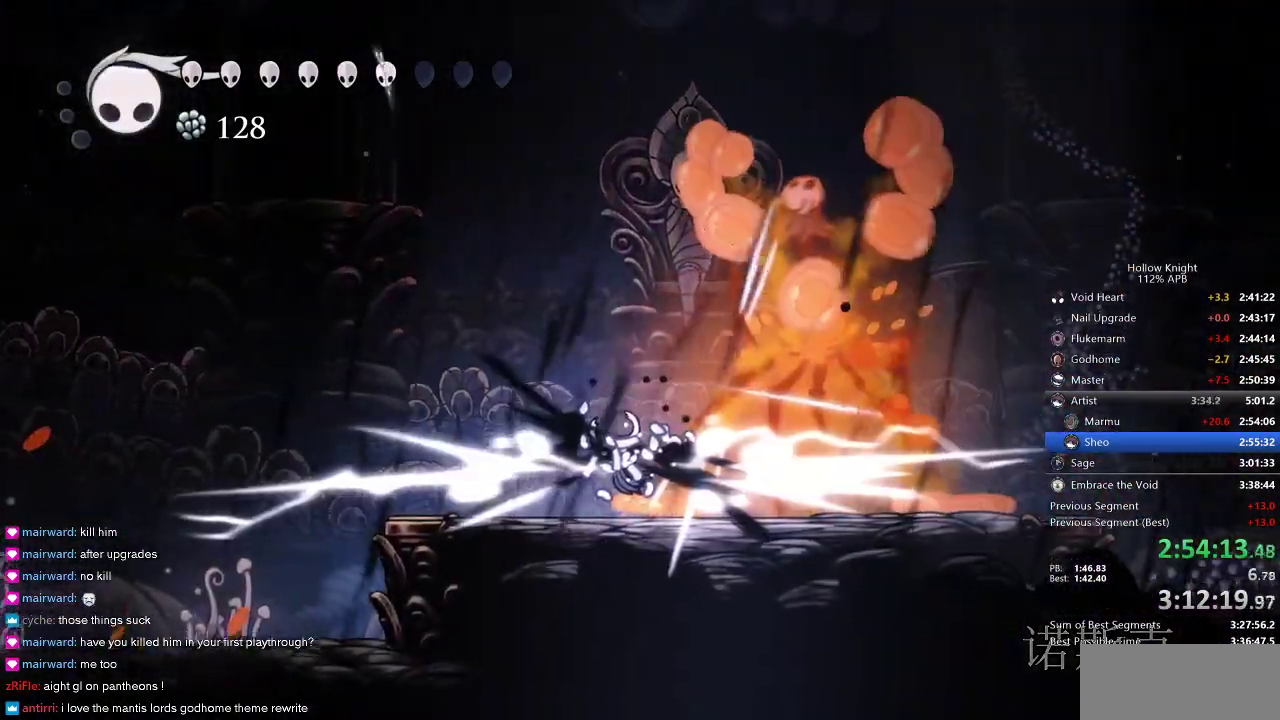
{"keys": ["right"], "events": [[17, "nail", "down"], [167, "nail", "up"], [317, "right", "down"]]}
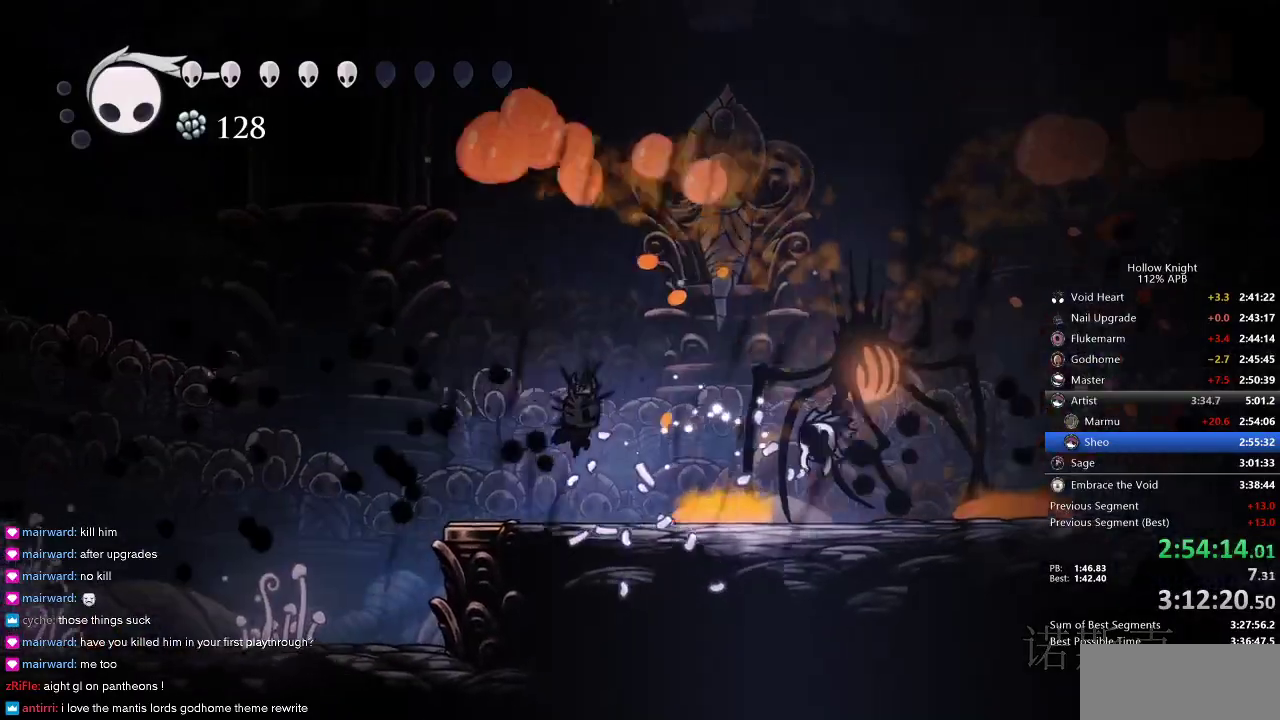
{"keys": ["nail", "right"], "events": [[184, "nail", "down"], [284, "nail", "up"], [417, "nail", "down"]]}
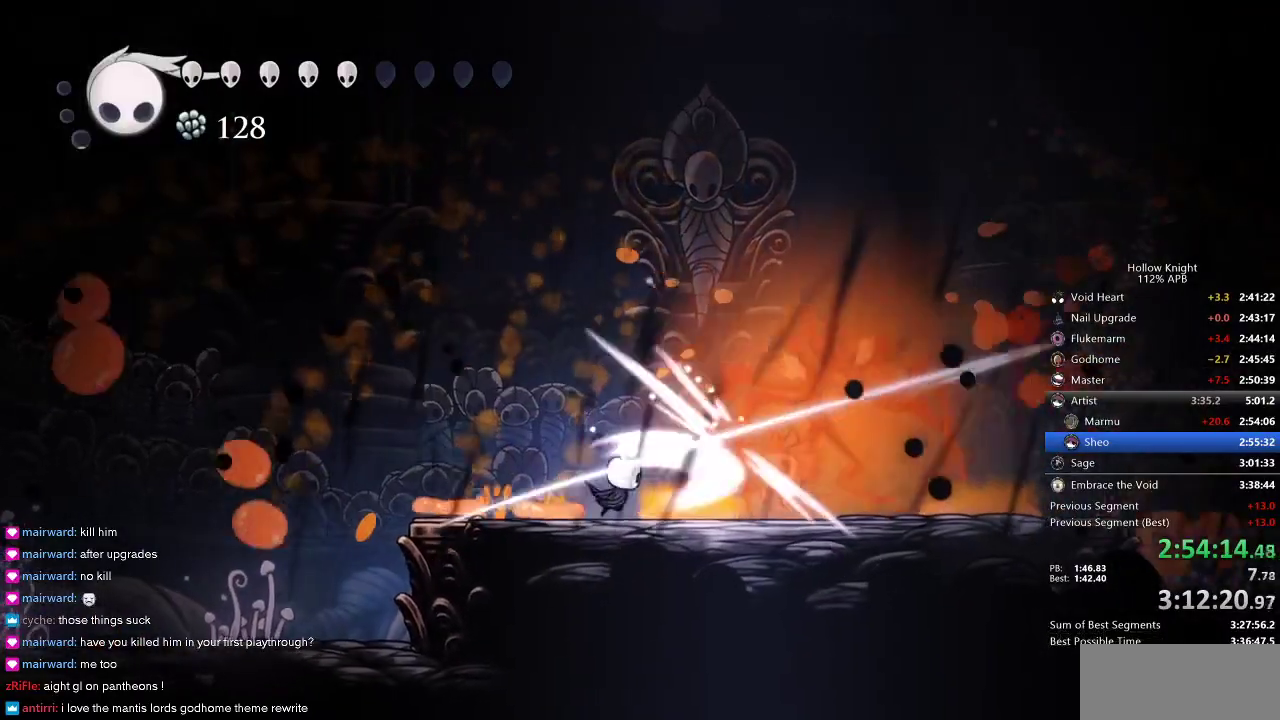
{"keys": ["jump", "left"], "events": [[50, "nail", "up"], [150, "right", "up"], [217, "right", "down"], [250, "nail", "down"], [350, "nail", "up"], [384, "jump", "down"], [384, "left", "down"], [384, "right", "up"]]}